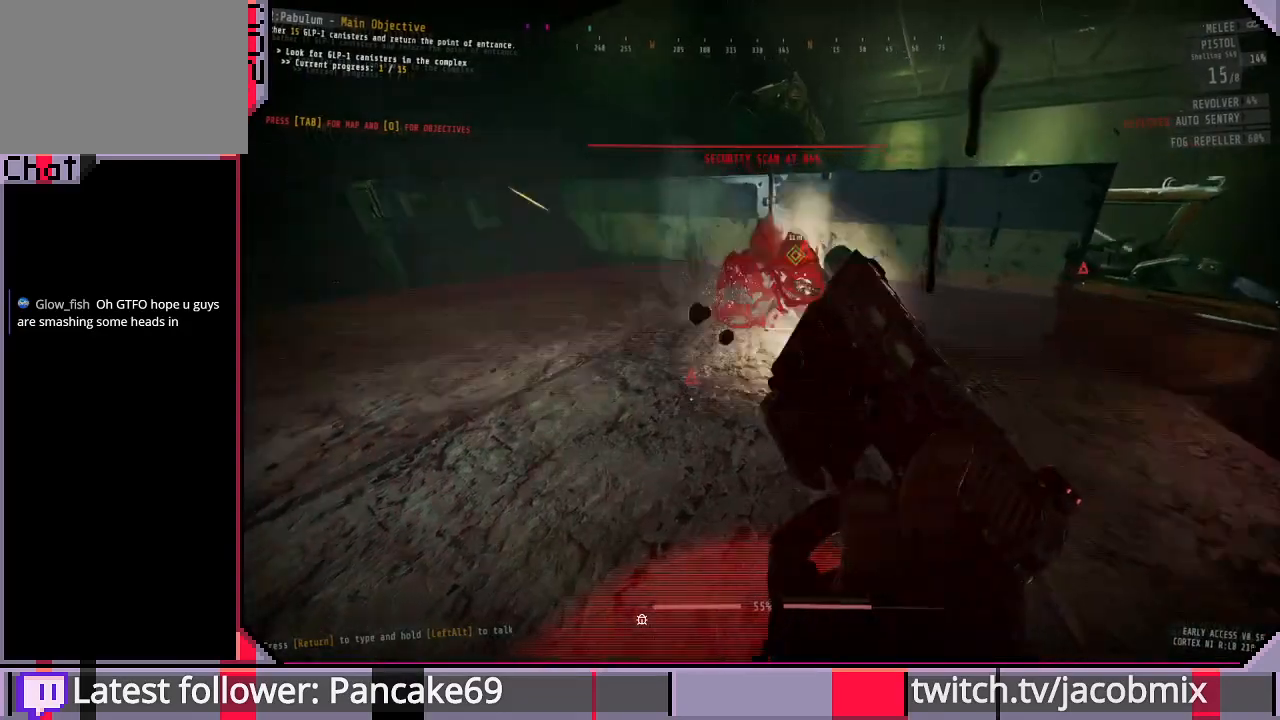
Gameplay with keyboard and mouse; each line is a JSON object with the keys and mouse buttons held at the frame after it. "events" lists presses ("down") and releases ("up") of "a", "c", "ctrl", "d", "e", "f", "q", "r", "s", "shift", "space", "t", "tab", "w", "x", "z", "mouse_left", "mouse_wheel", "mouse_right", "mouse_mb4" and "mouse_mb5" between this image and that frame as [ms after this image, input, new state], when the widget could be followed in between. "mouse_left", "mouse_wheel", "mouse_right", "mouse_mb4", "mouse_mb5" = the "left", "wheel", "right", "mb4", "mb5" buttons of the "mouse" list. No other keys are recorded. "wheel" means that the mouse wheel is clicked or scrolled. Mouse movement is not recorded.
{"keys": [], "mouse": [], "events": [[67, "a", "up"], [267, "a", "down"], [300, "a", "up"]]}
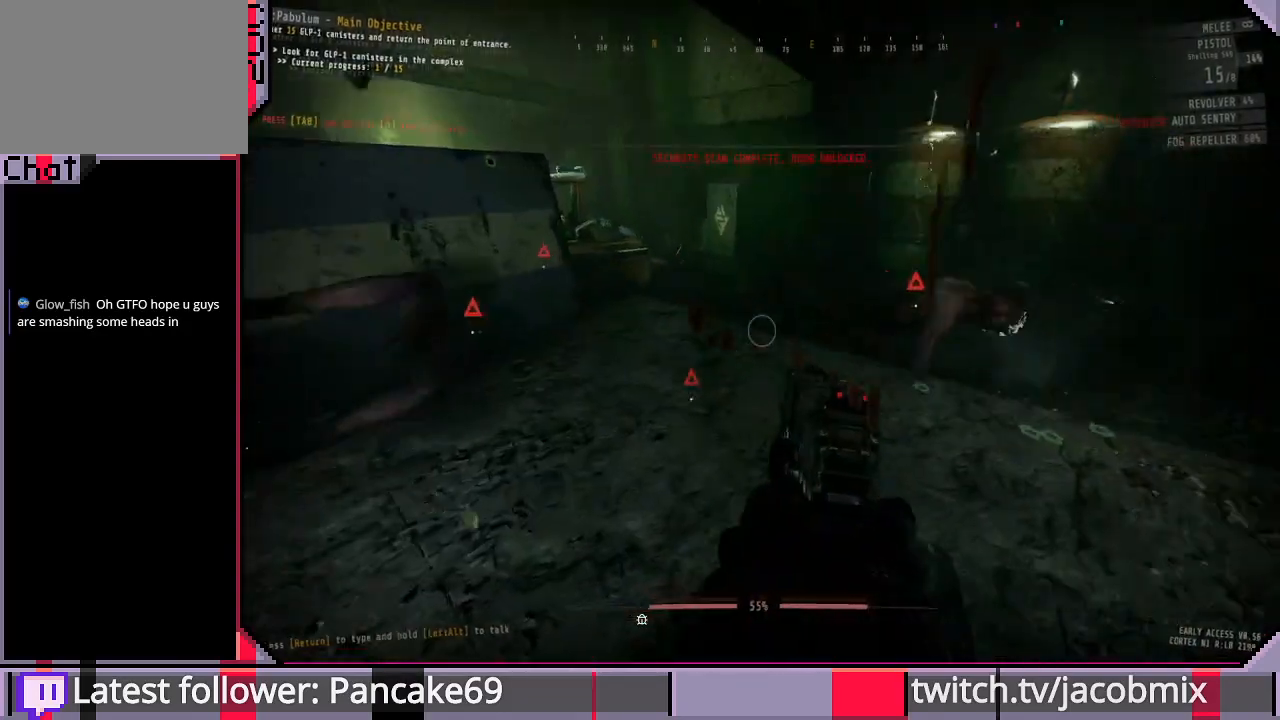
{"keys": [], "mouse": ["left"], "events": [[300, "mouse_left", "down"], [433, "mouse_left", "up"], [500, "mouse_left", "down"]]}
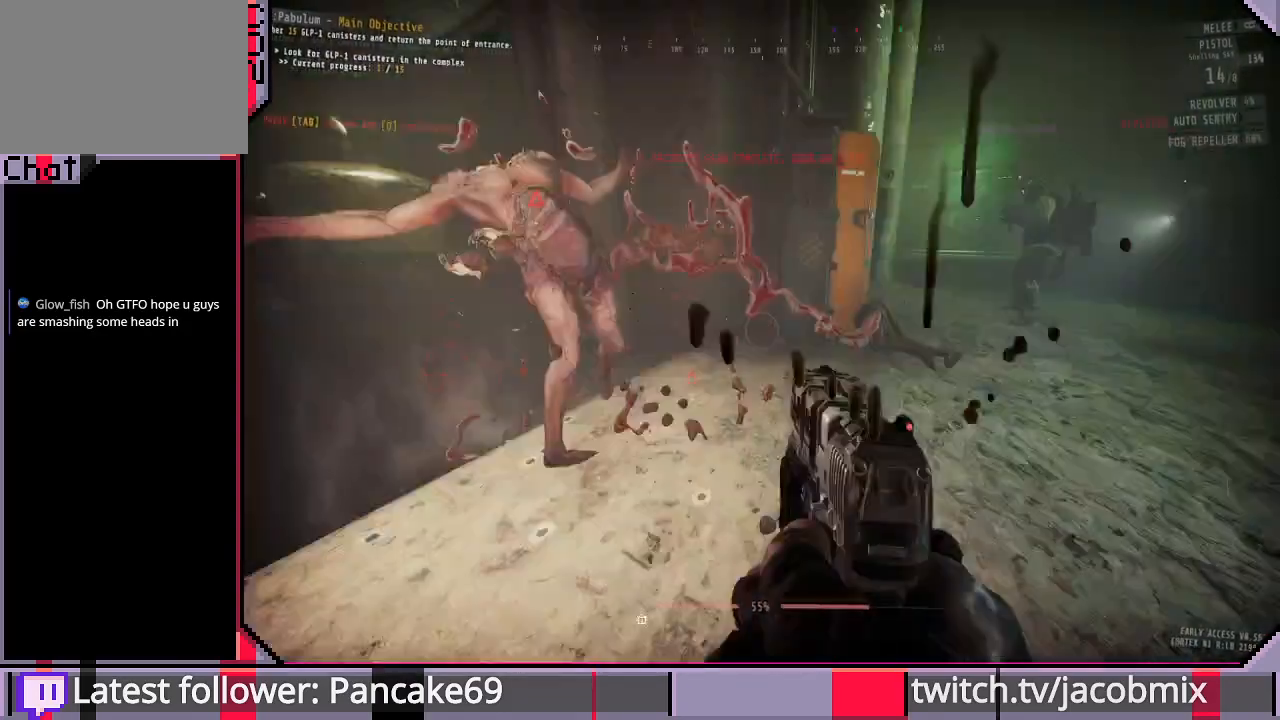
{"keys": [], "mouse": [], "events": [[133, "mouse_left", "up"]]}
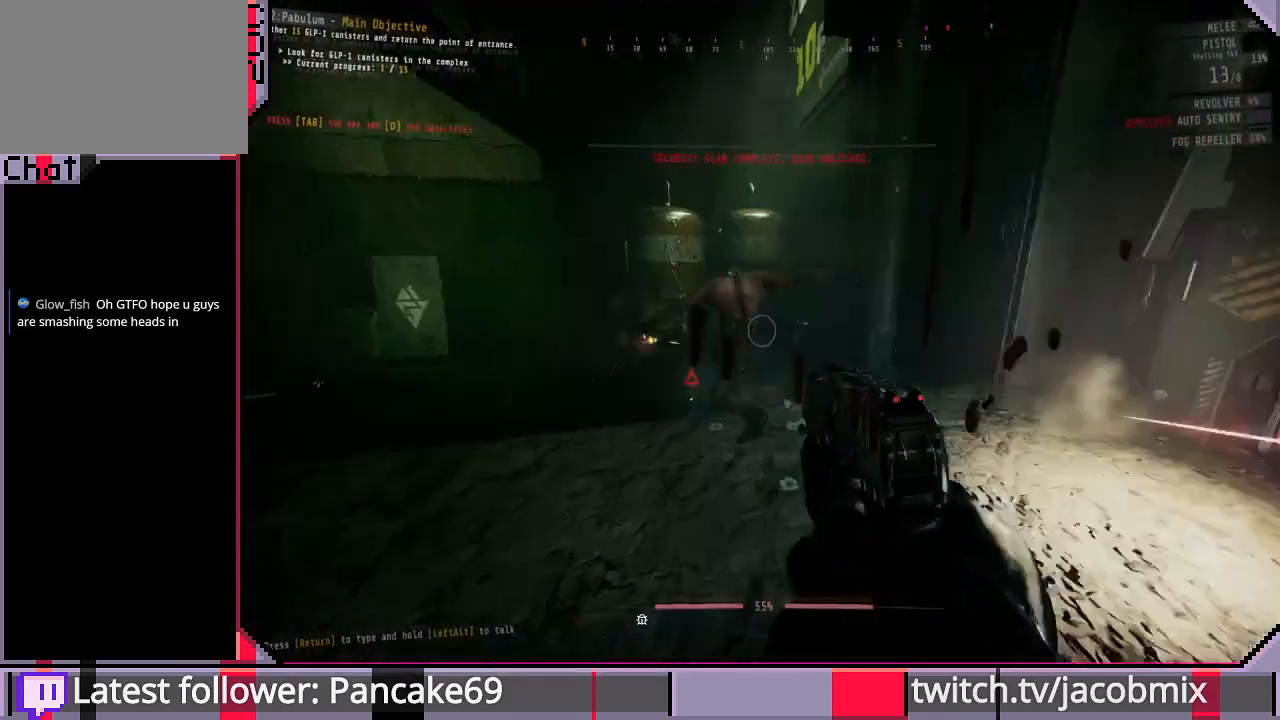
{"keys": [], "mouse": [], "events": [[233, "a", "down"], [433, "a", "up"]]}
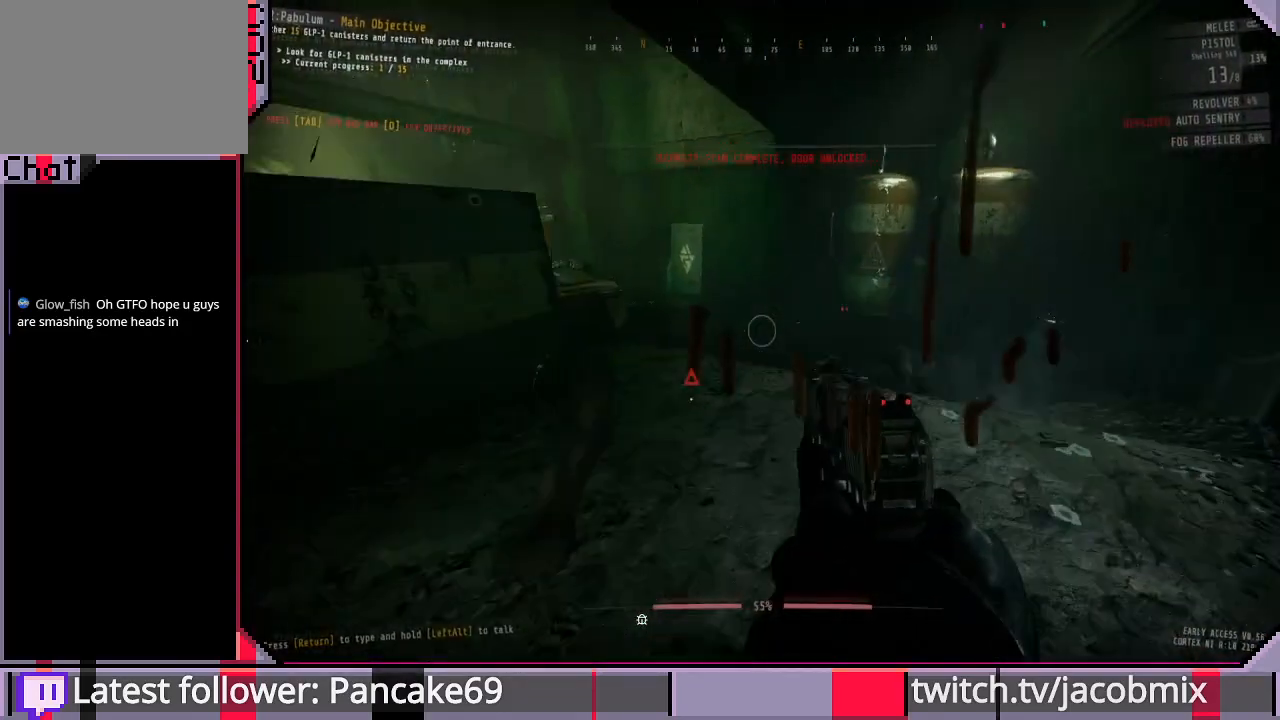
{"keys": ["d", "w"], "mouse": [], "events": [[133, "d", "down"], [133, "w", "down"]]}
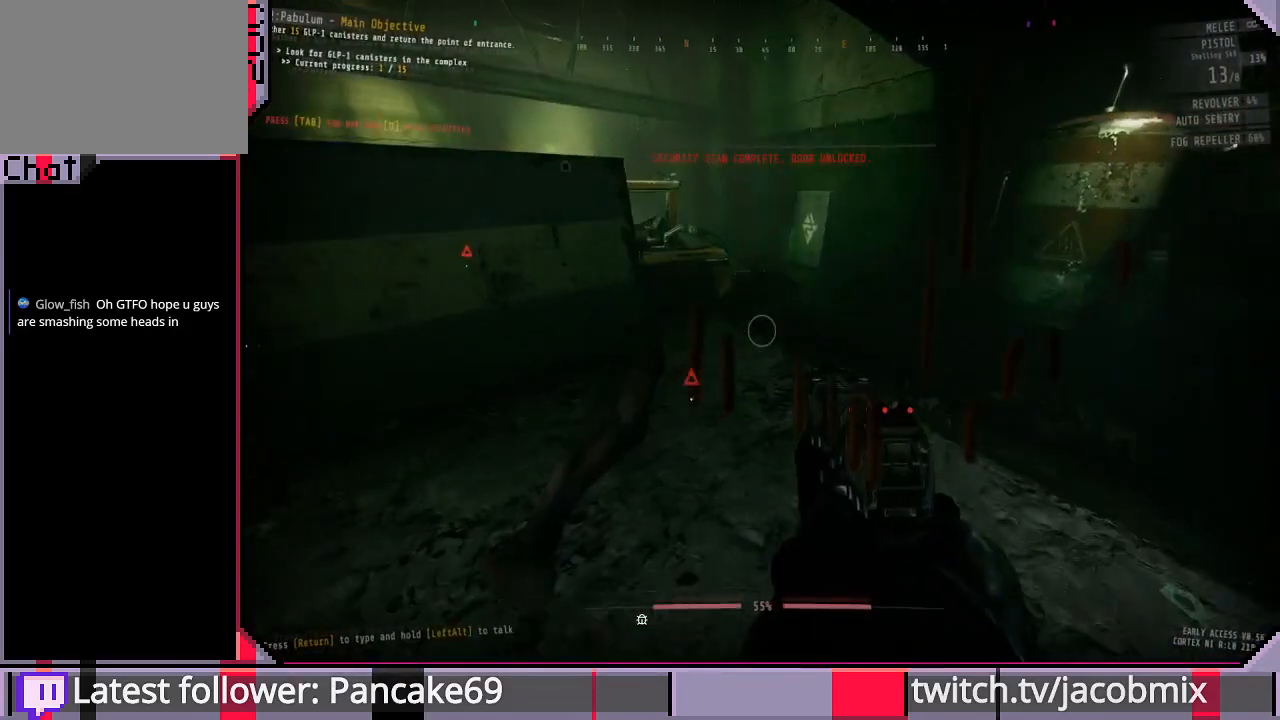
{"keys": ["d", "w"], "mouse": [], "events": [[200, "ctrl", "down"], [333, "ctrl", "up"]]}
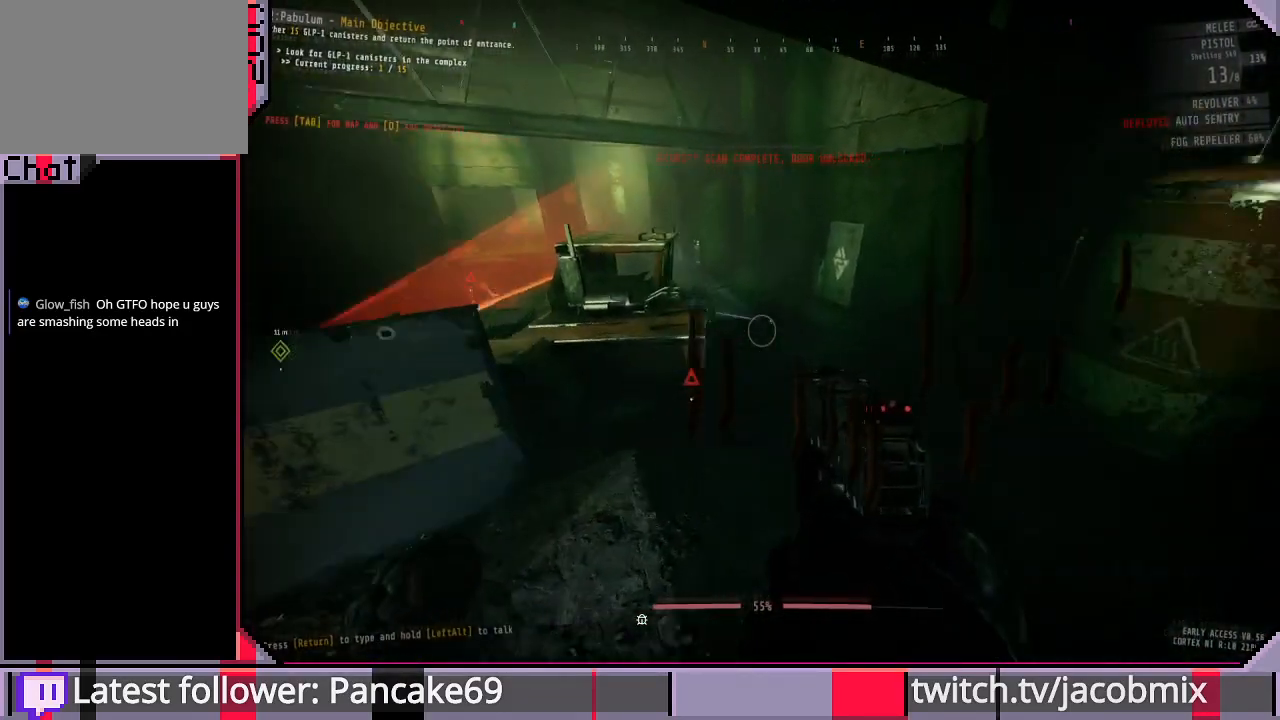
{"keys": ["d"], "mouse": [], "events": [[167, "w", "up"]]}
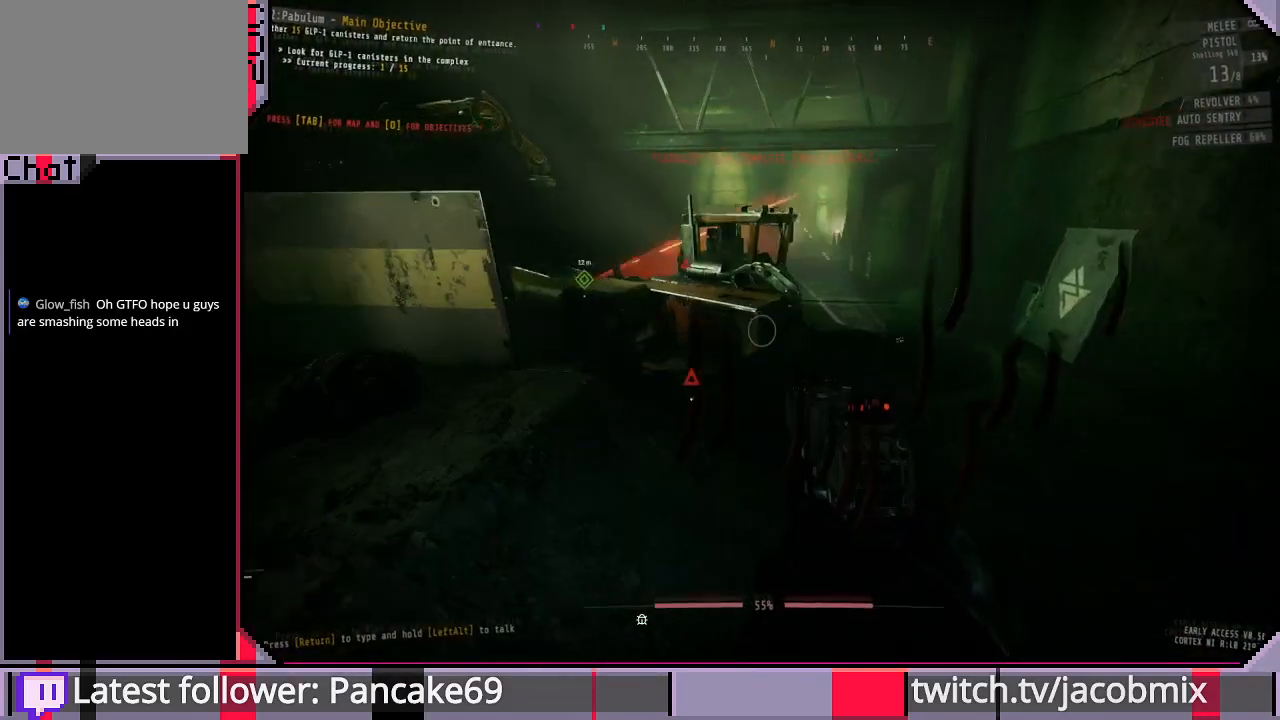
{"keys": ["d"], "mouse": [], "events": [[100, "w", "down"], [233, "w", "up"]]}
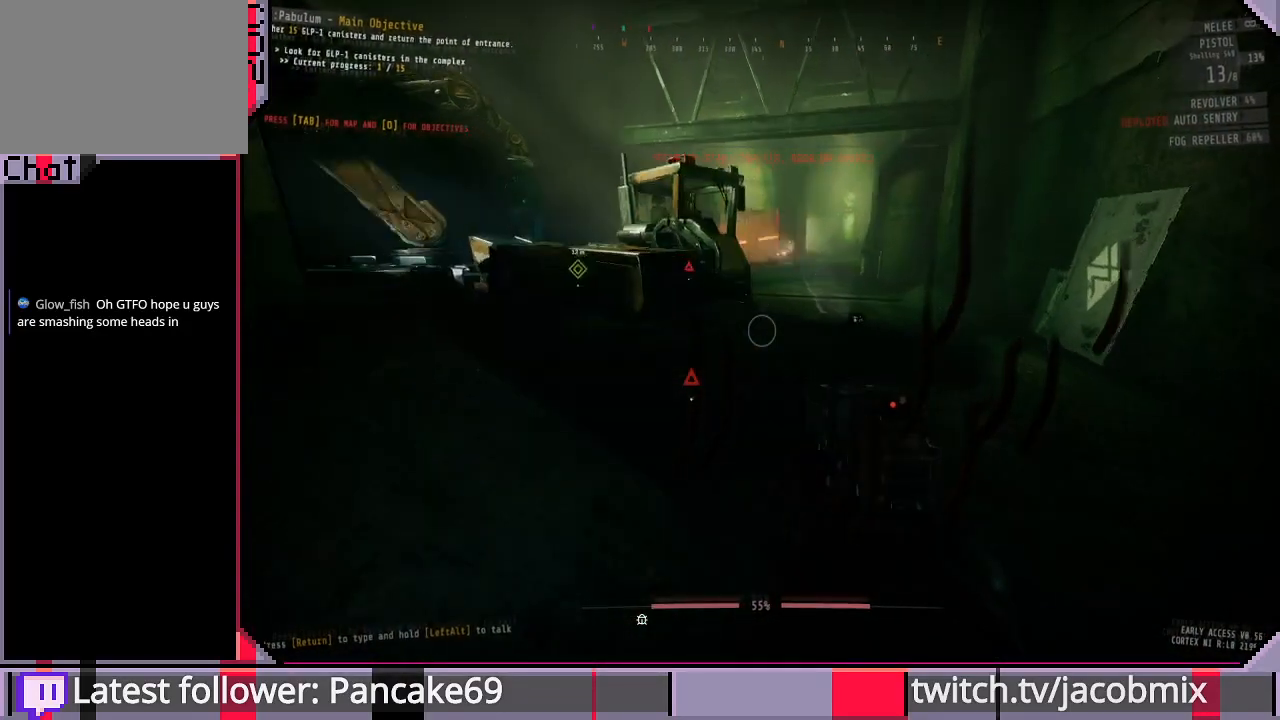
{"keys": ["d"], "mouse": [], "events": []}
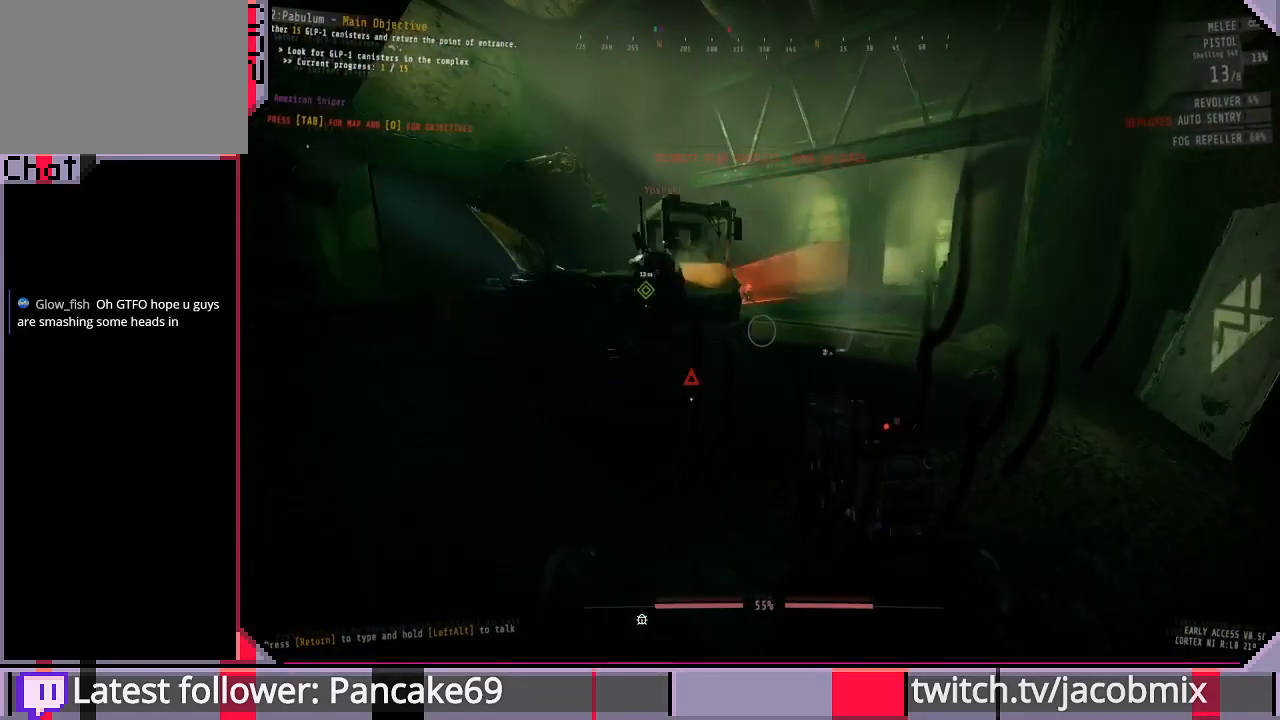
{"keys": [], "mouse": [], "events": [[267, "d", "up"]]}
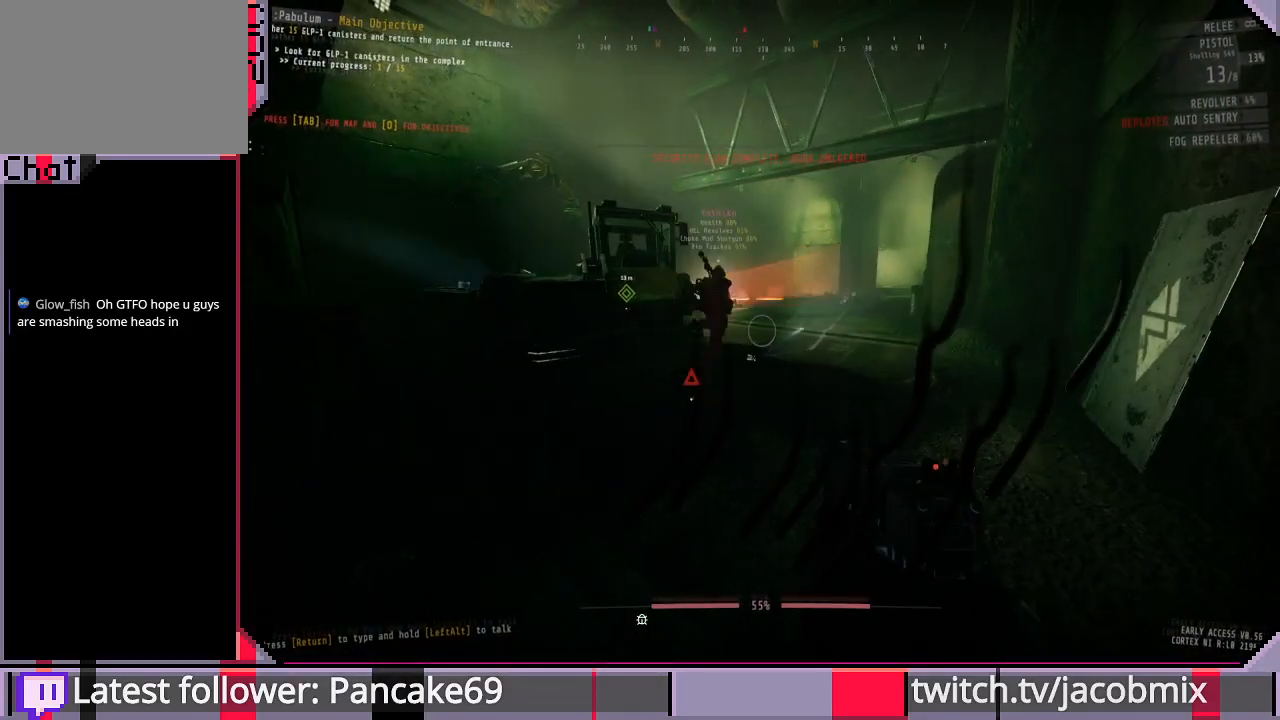
{"keys": ["a"], "mouse": [], "events": [[200, "d", "down"], [333, "d", "up"], [500, "a", "down"]]}
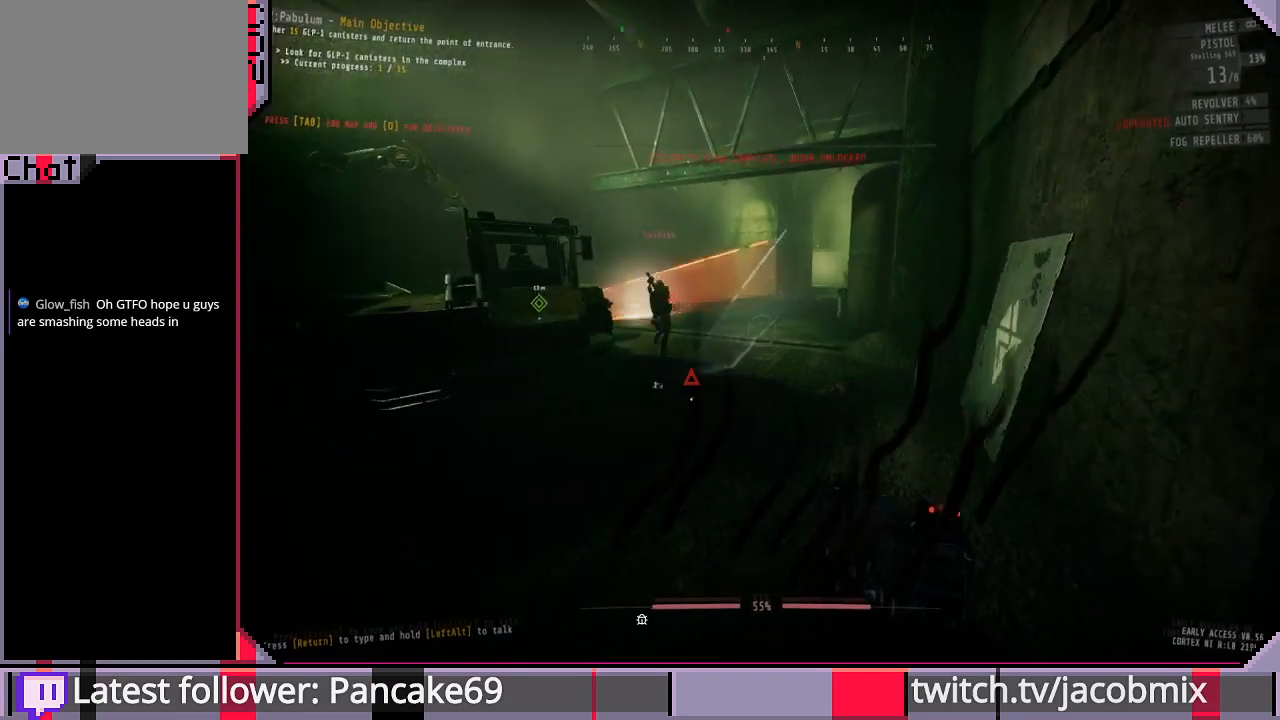
{"keys": [], "mouse": [], "events": [[133, "r", "down"], [233, "r", "up"], [433, "a", "up"]]}
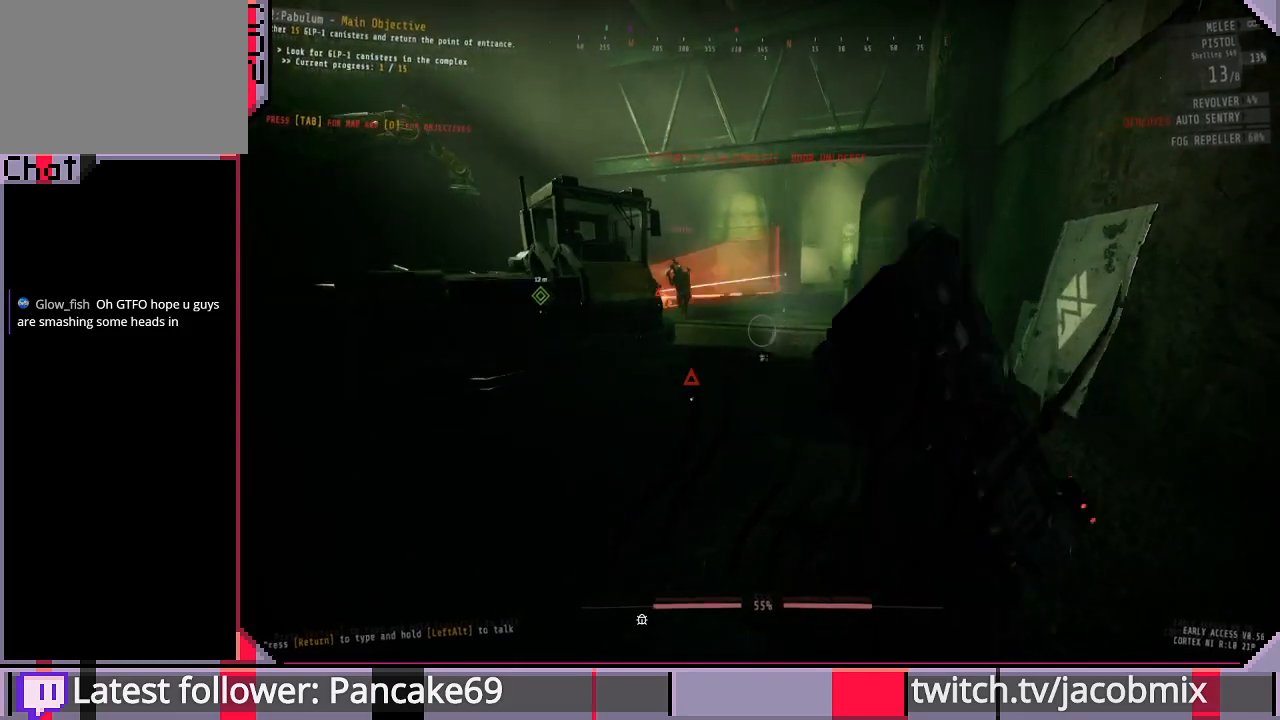
{"keys": [], "mouse": [], "events": [[100, "s", "down"], [267, "s", "up"], [367, "d", "down"], [467, "d", "up"]]}
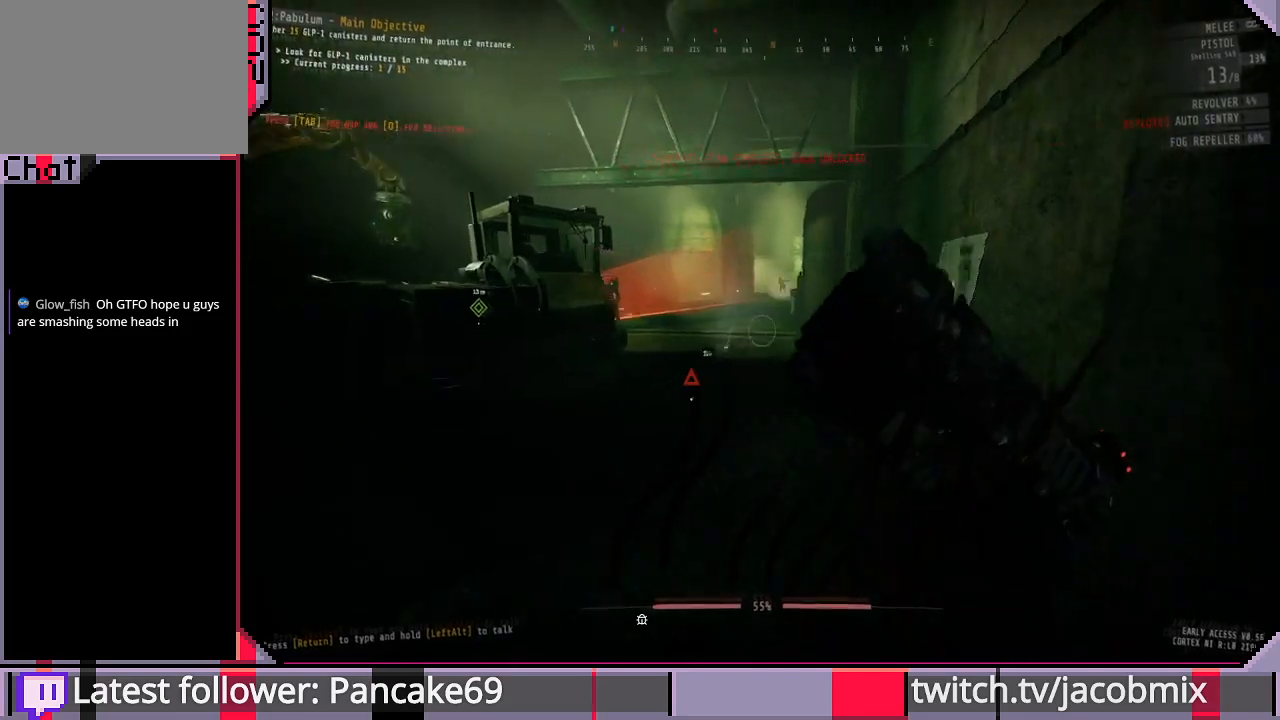
{"keys": ["a"], "mouse": [], "events": [[33, "w", "down"], [400, "w", "up"], [467, "a", "down"]]}
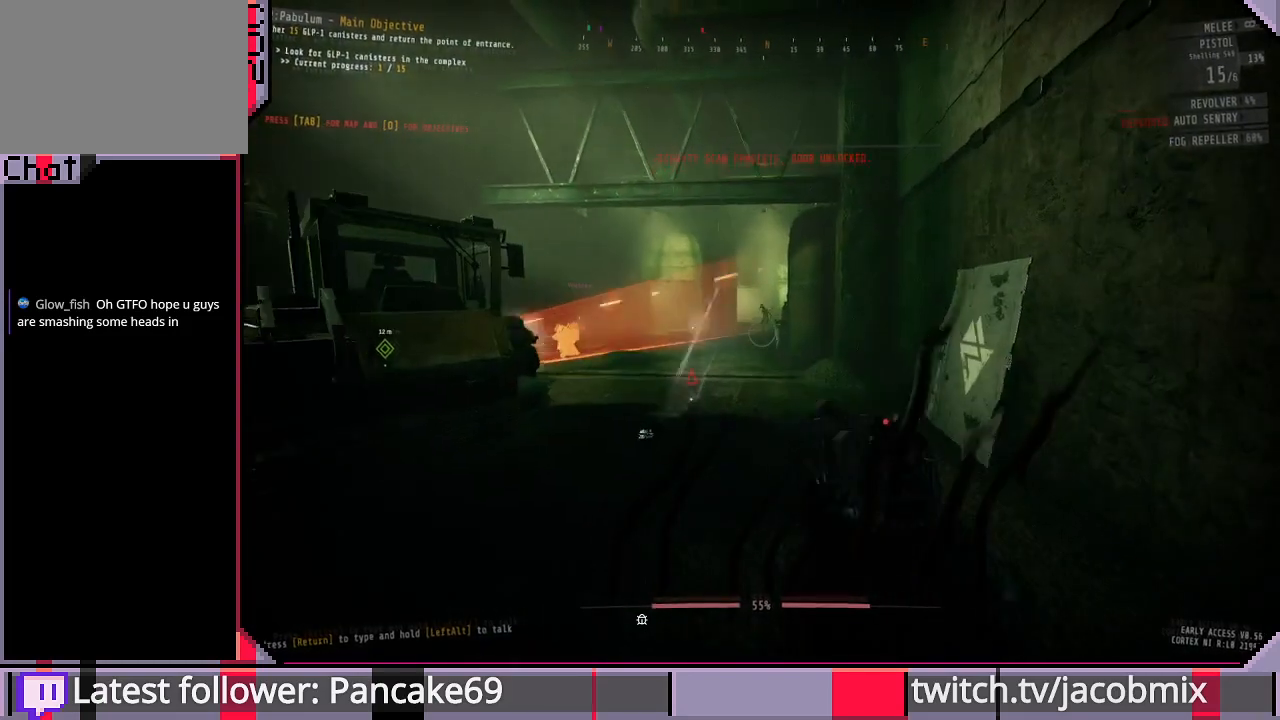
{"keys": [], "mouse": ["right"], "events": [[33, "a", "up"], [100, "mouse_right", "down"]]}
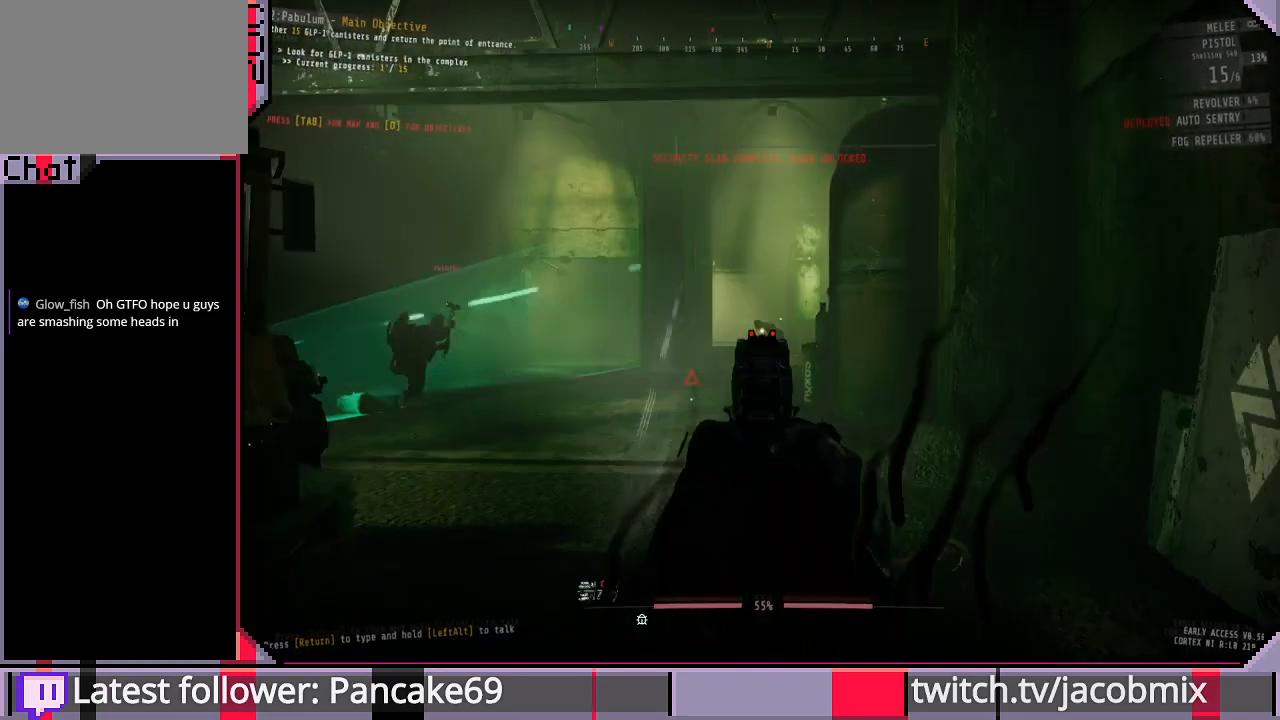
{"keys": [], "mouse": ["right"], "events": [[100, "mouse_left", "down"], [233, "mouse_left", "up"]]}
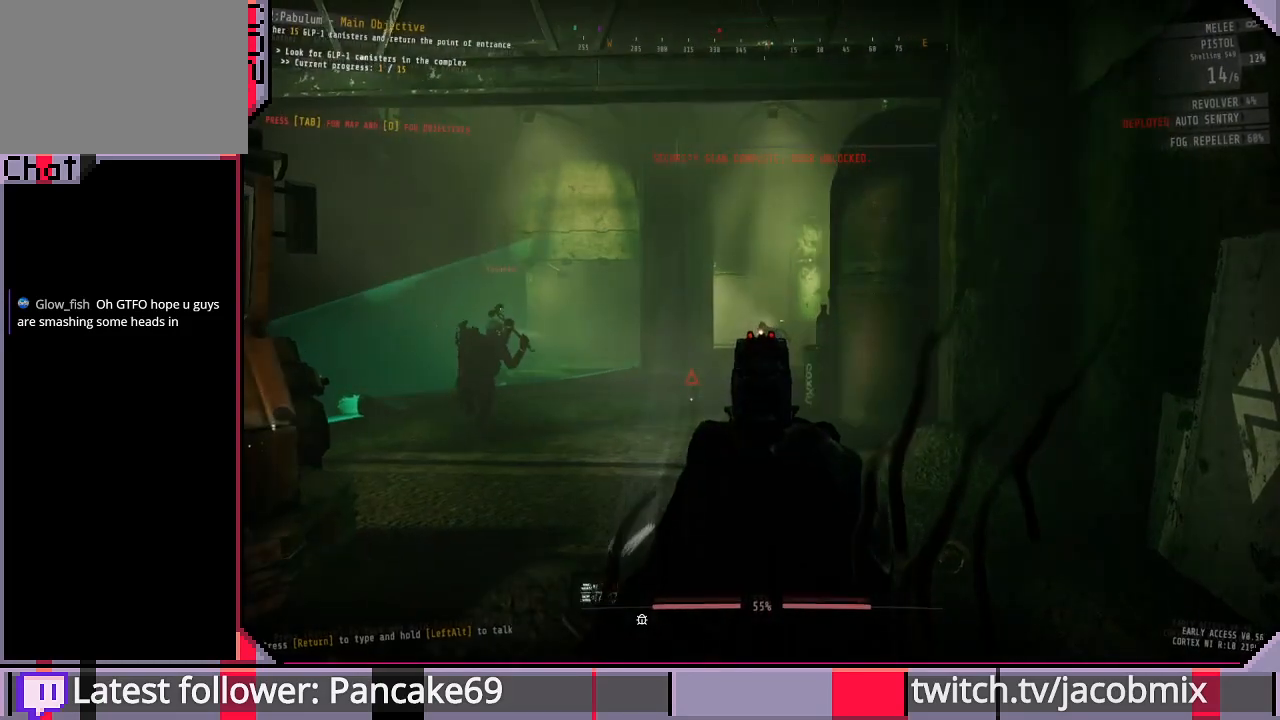
{"keys": [], "mouse": ["right"], "events": [[233, "mouse_left", "down"], [367, "mouse_left", "up"]]}
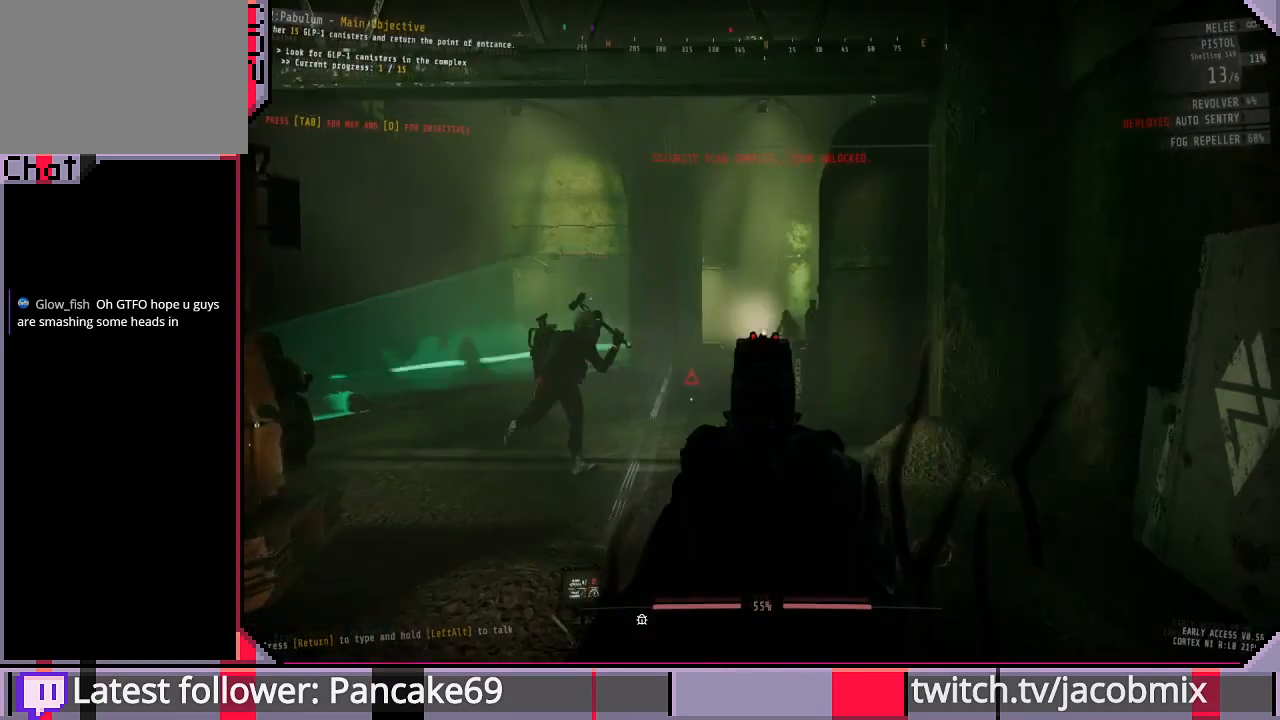
{"keys": ["a"], "mouse": ["right"], "events": [[500, "a", "down"]]}
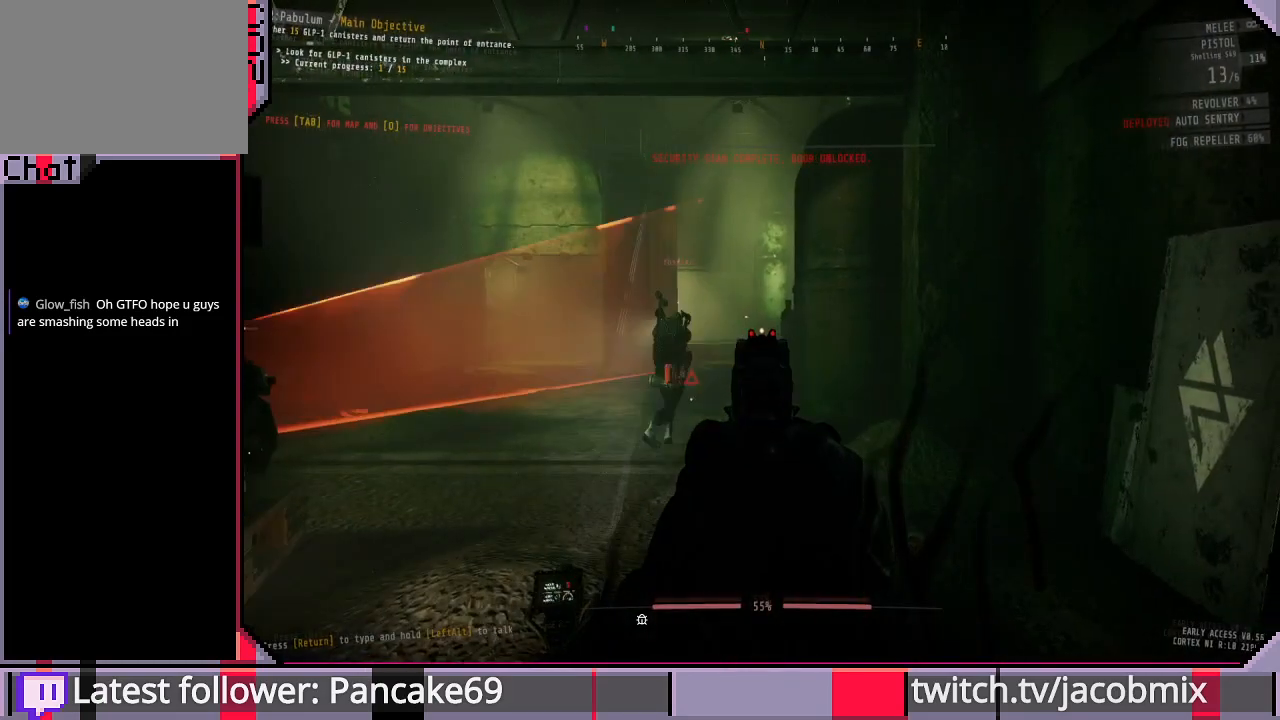
{"keys": [], "mouse": ["right"], "events": [[100, "a", "up"]]}
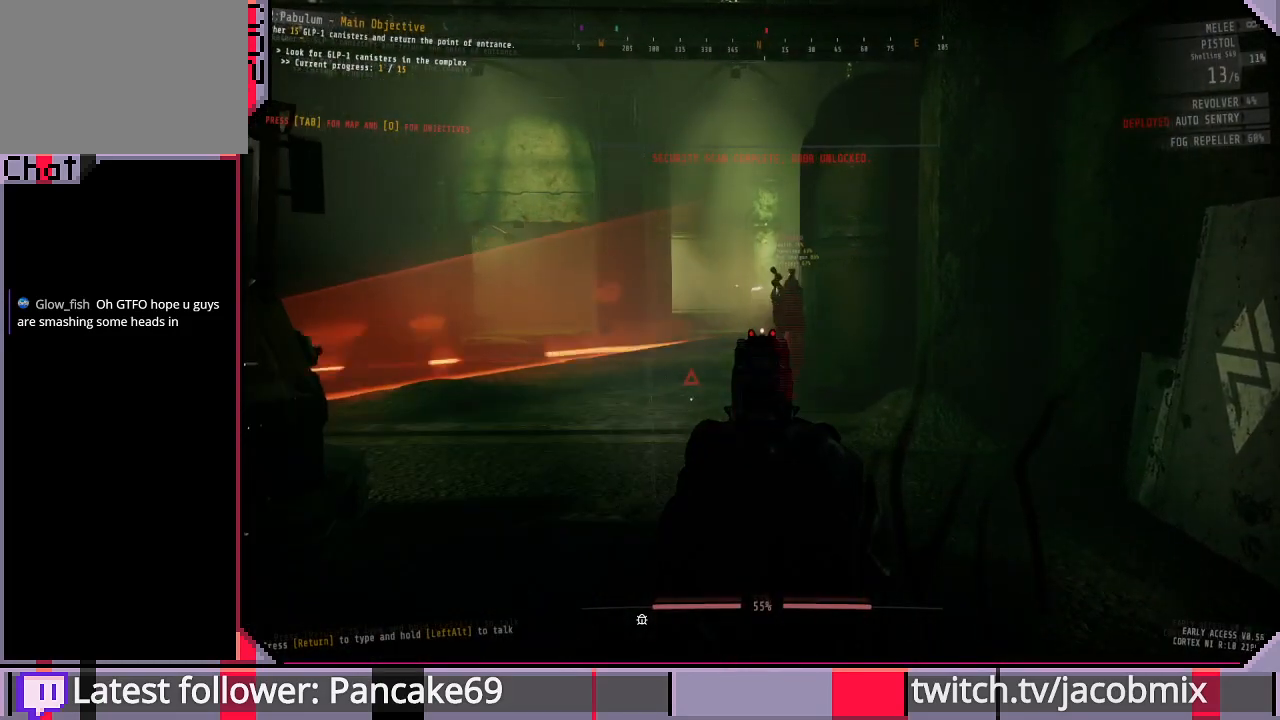
{"keys": [], "mouse": ["left", "right"], "events": [[433, "mouse_left", "down"]]}
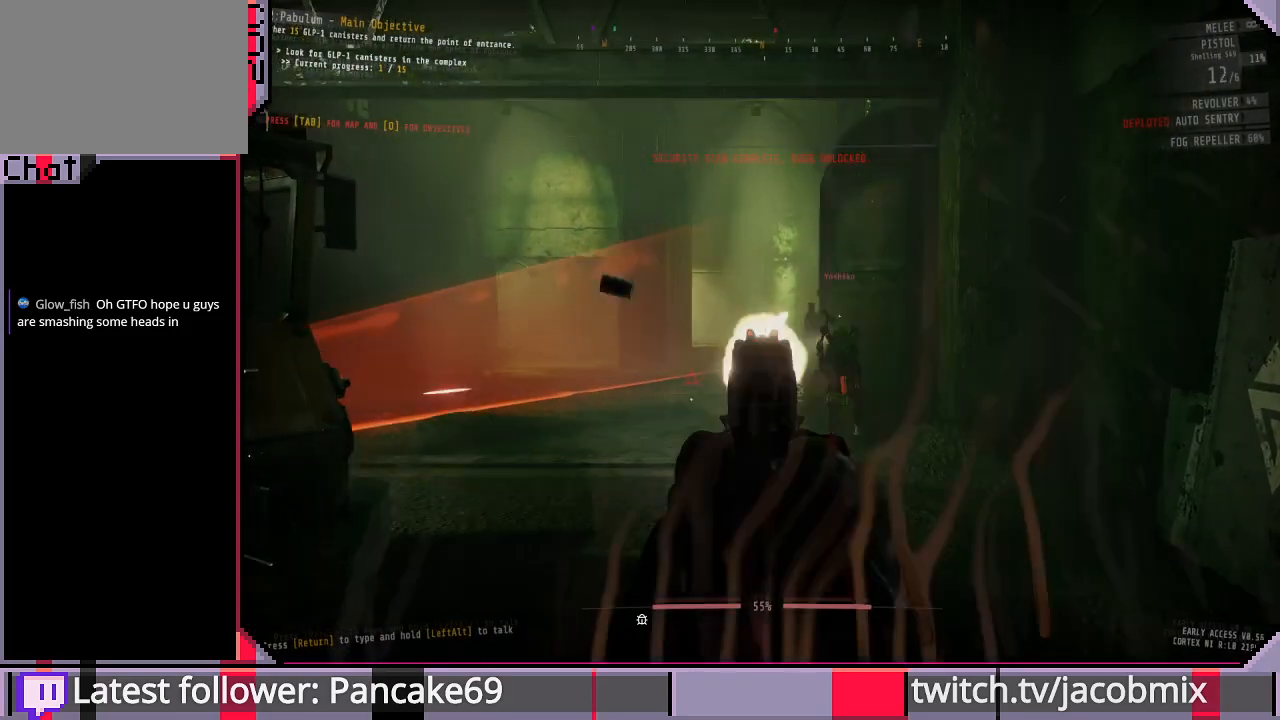
{"keys": [], "mouse": ["right"], "events": [[67, "mouse_left", "up"]]}
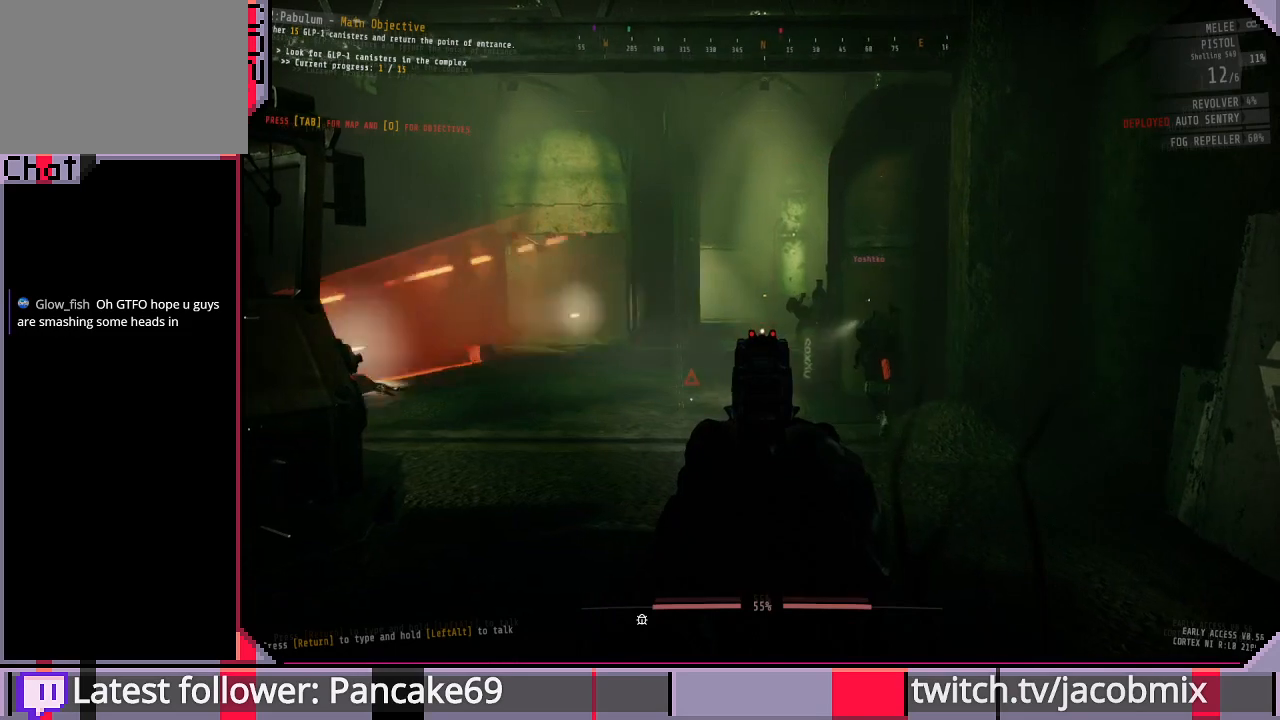
{"keys": [], "mouse": ["right"], "events": [[233, "mouse_left", "down"], [400, "mouse_left", "up"]]}
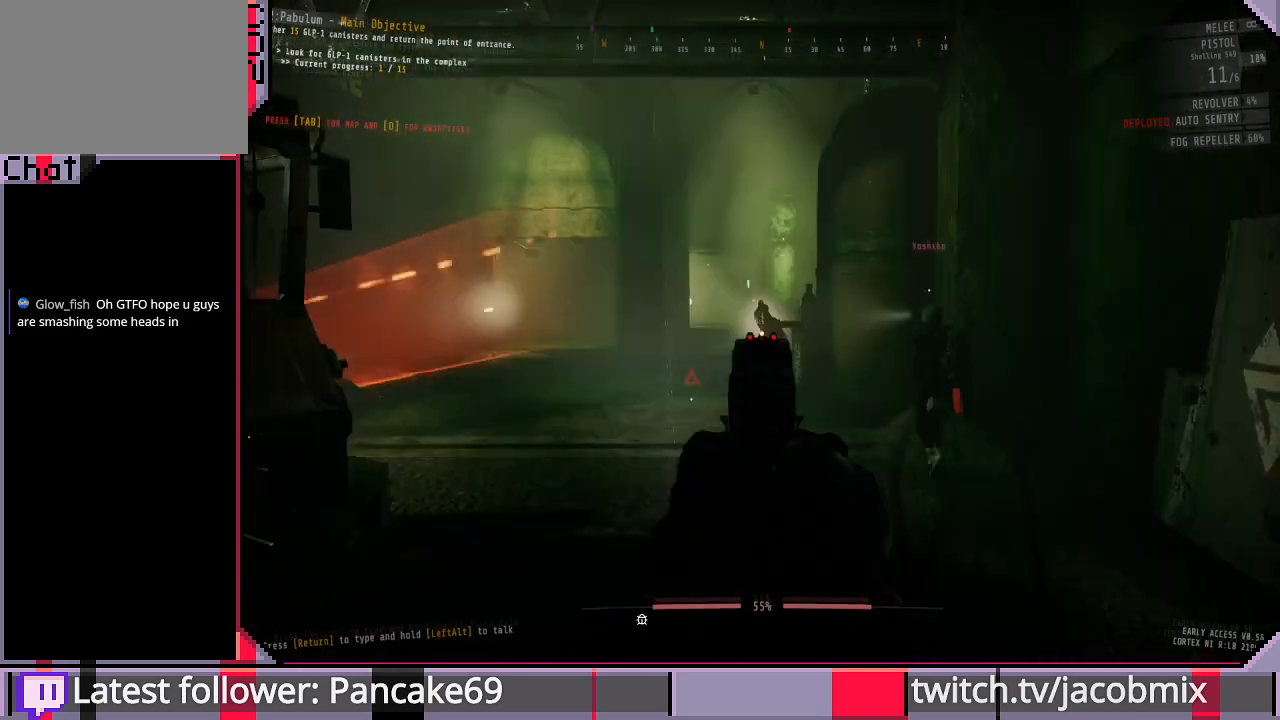
{"keys": [], "mouse": ["right"], "events": [[67, "mouse_left", "down"], [200, "mouse_left", "up"]]}
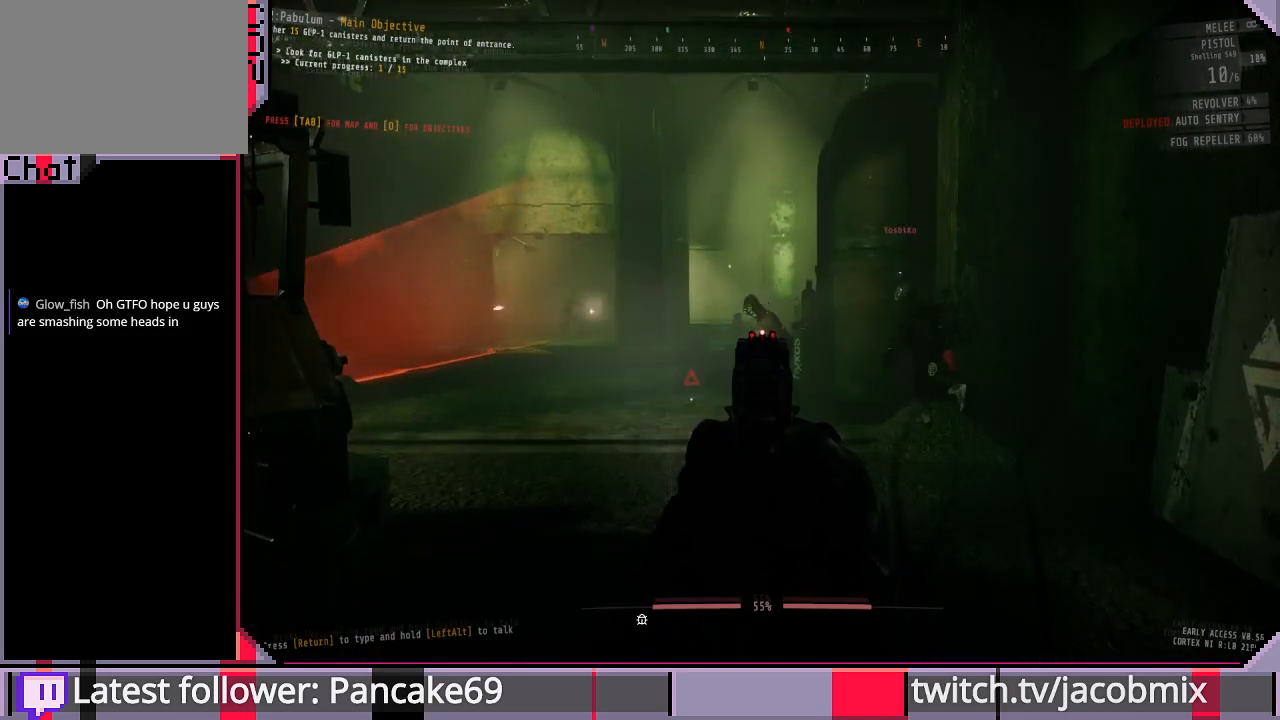
{"keys": [], "mouse": ["left", "right"], "events": [[367, "mouse_left", "down"]]}
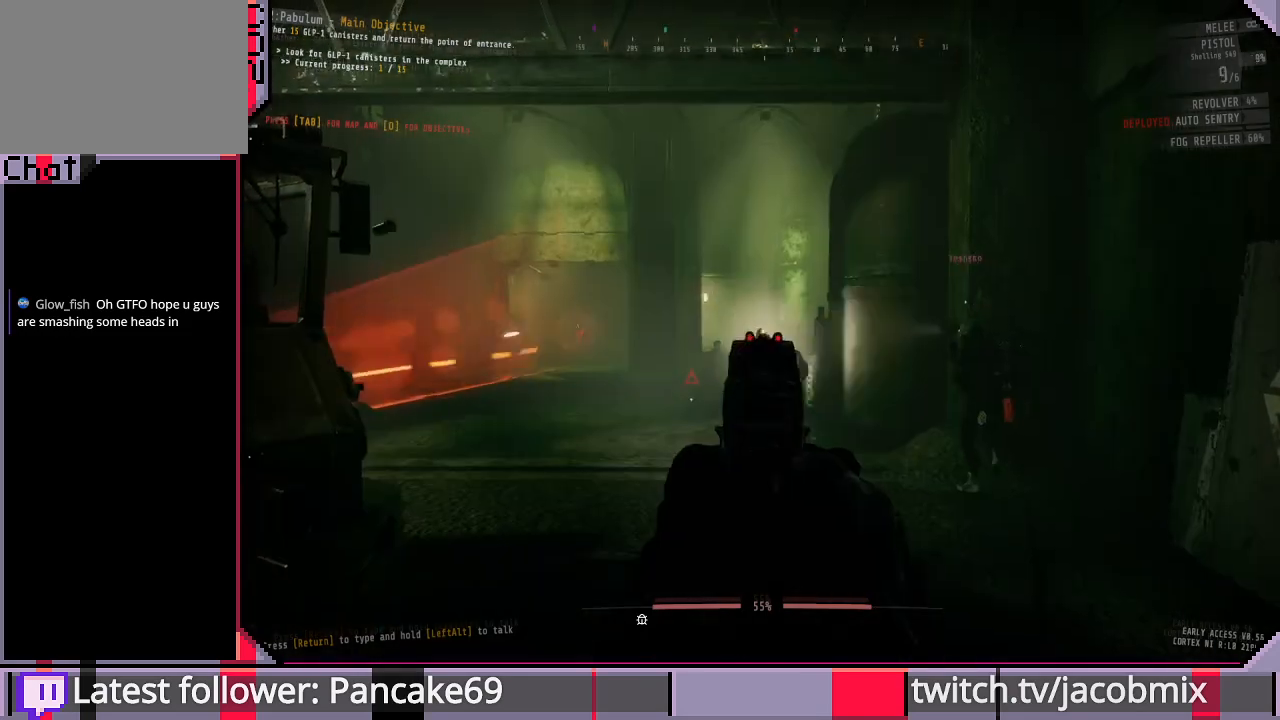
{"keys": [], "mouse": ["left", "right"], "events": [[33, "mouse_left", "up"], [467, "mouse_left", "down"]]}
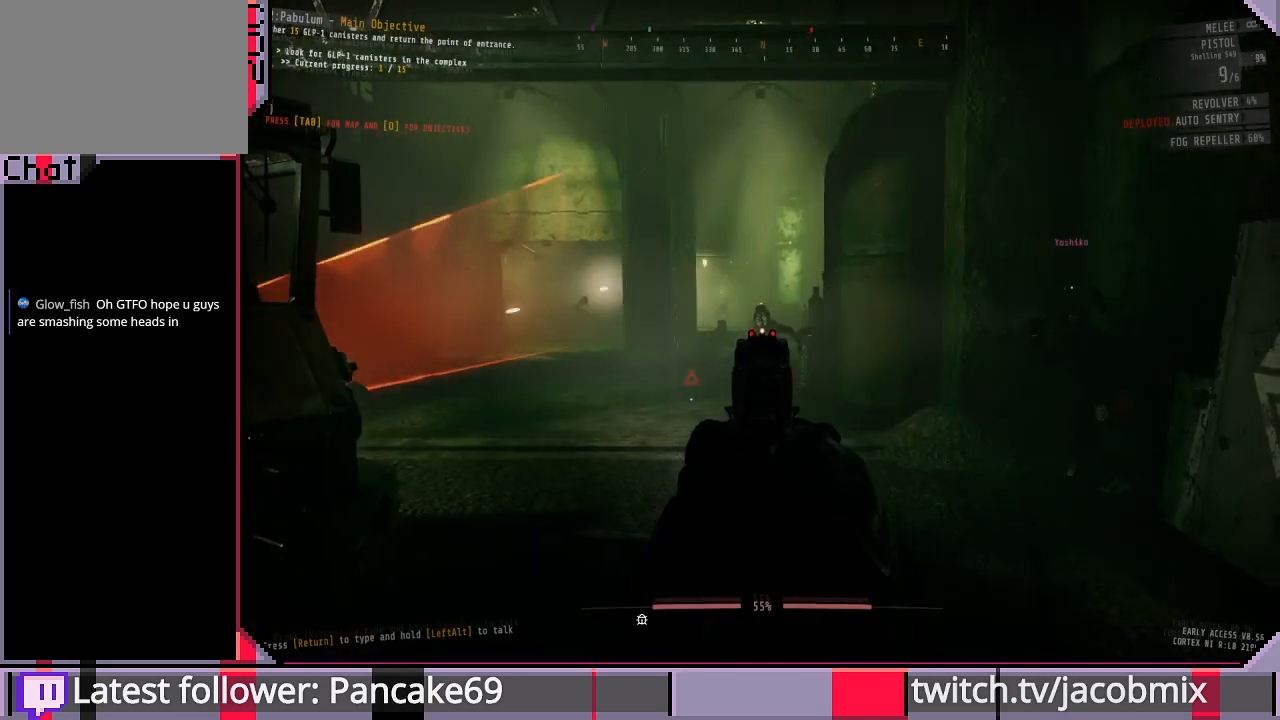
{"keys": [], "mouse": ["right"], "events": [[100, "mouse_left", "up"]]}
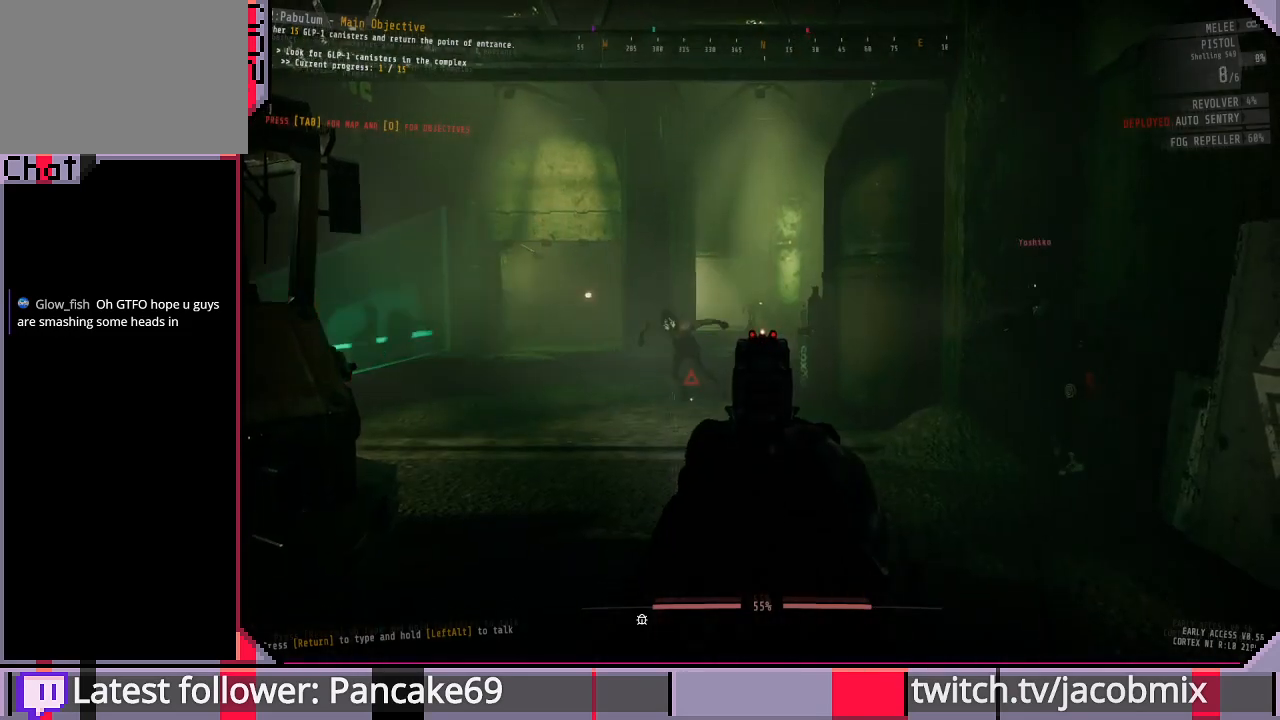
{"keys": ["d"], "mouse": ["right"], "events": [[67, "a", "down"], [200, "a", "up"], [467, "d", "down"]]}
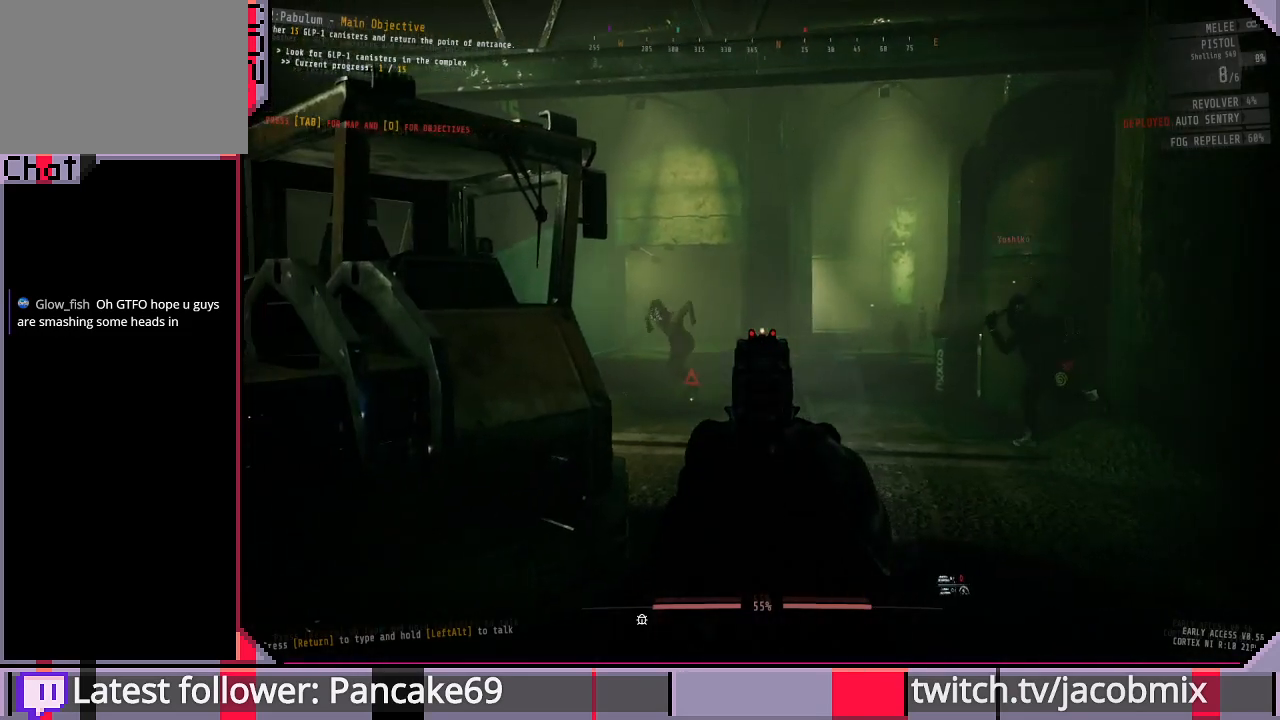
{"keys": ["d"], "mouse": ["right"], "events": [[100, "d", "up"], [233, "d", "down"]]}
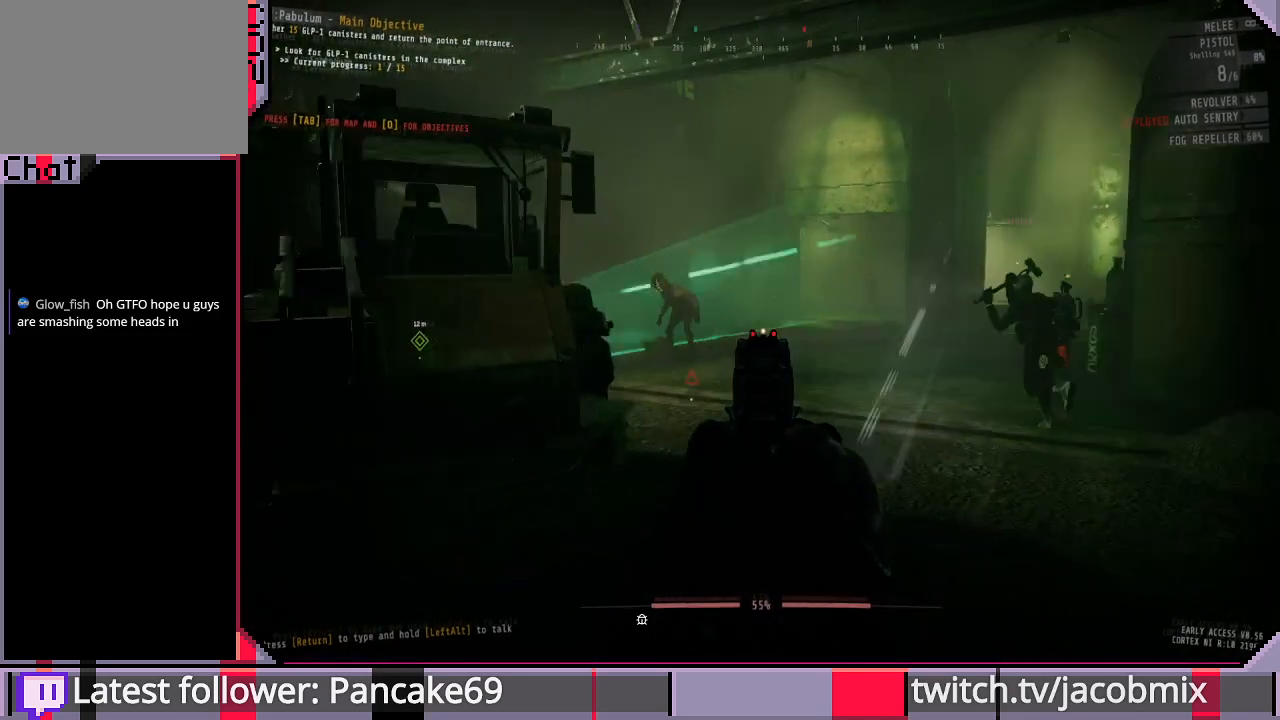
{"keys": [], "mouse": ["right"], "events": [[133, "d", "up"]]}